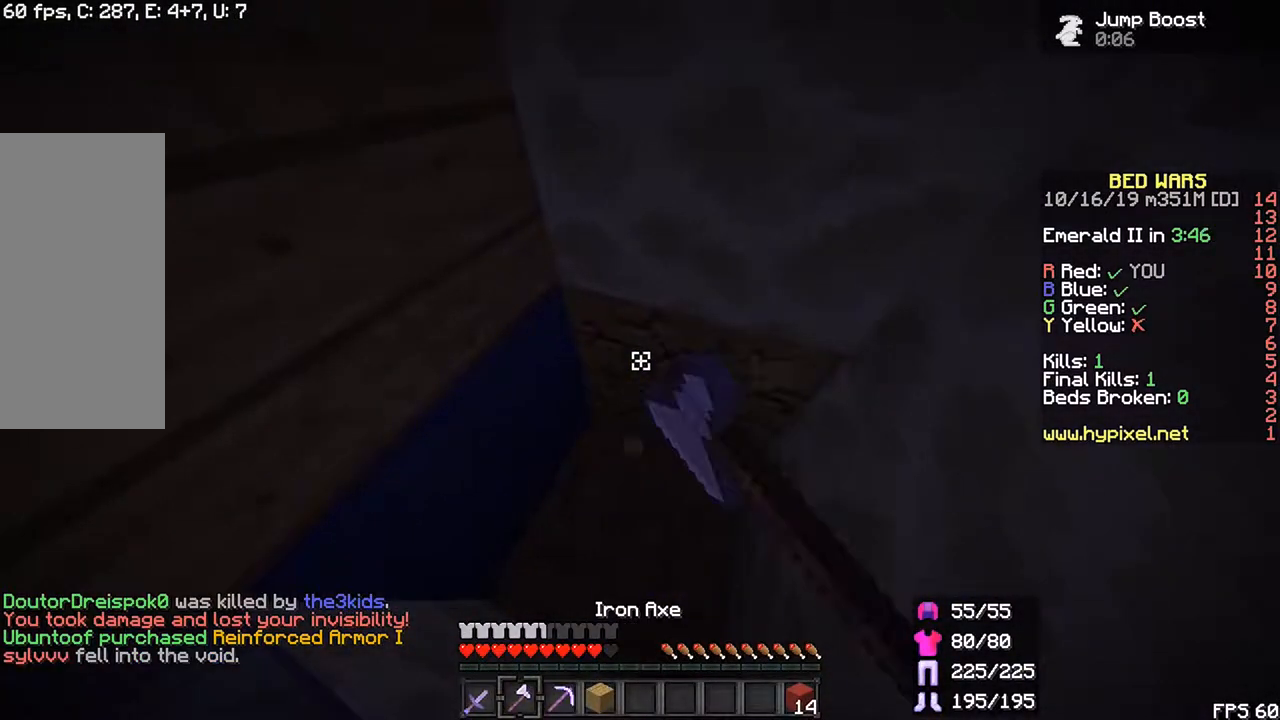
Gameplay with keyboard and mouse; each line is a JSON object with the keys and mouse buttons held at the frame after it. "events" lists presses ("down") and releases ("up") of "down", "left", "r", "right", "shift", "space", "up", "mouse_left" and "mouse_right" between this image and that frame as [ms after this image, input, new state], when the widget could be followed in between. "mouse_left", "mouse_right" = the "left", "right" buttons of the "mouse" list. No other keys are recorded. Fast repeated clicks can show as one long hold. Mouse movement is not recorded.
{"keys": ["shift"], "mouse": ["left"], "events": []}
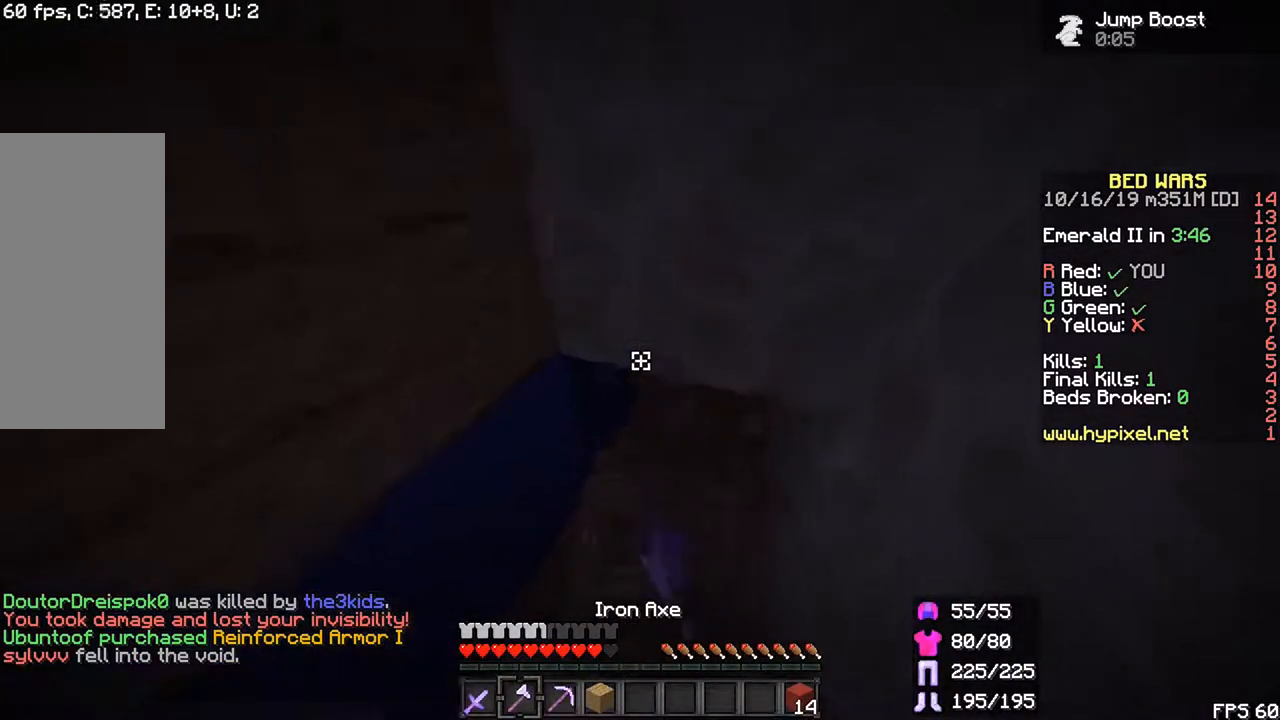
{"keys": ["shift", "up"], "mouse": ["left"], "events": [[383, "up", "down"]]}
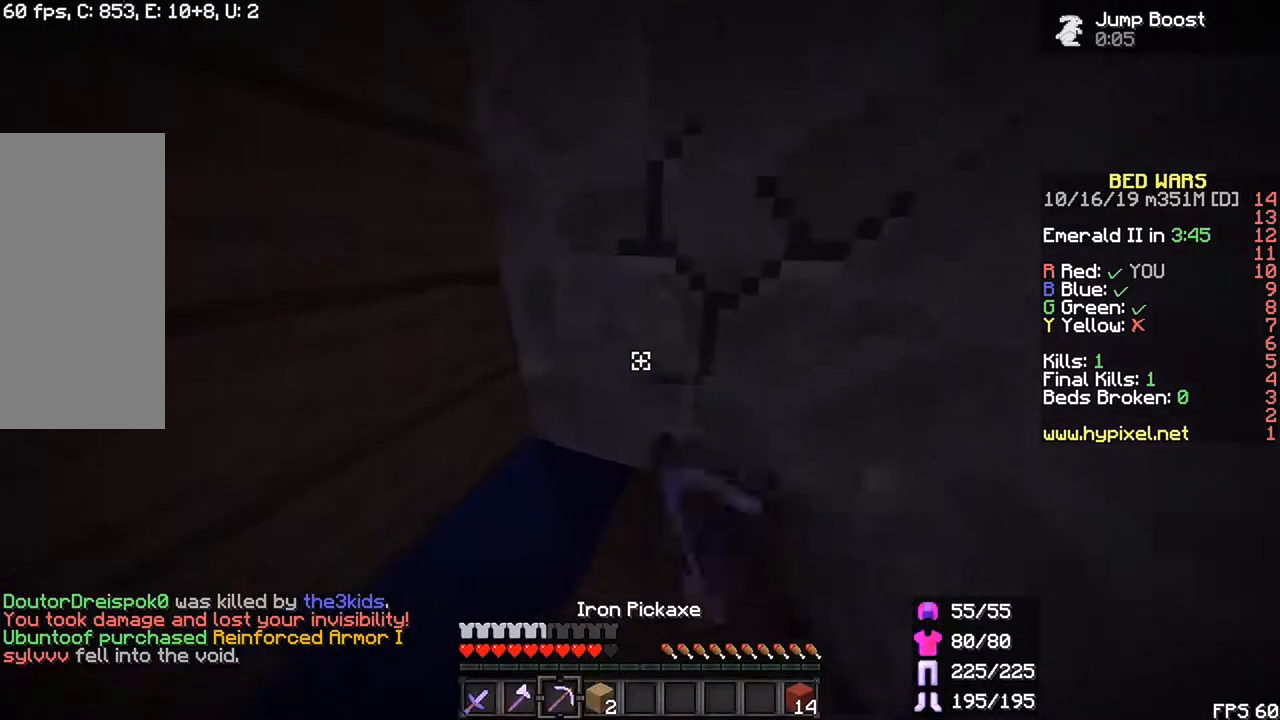
{"keys": ["shift"], "mouse": ["left"], "events": [[50, "right", "down"], [283, "right", "up"], [300, "up", "up"]]}
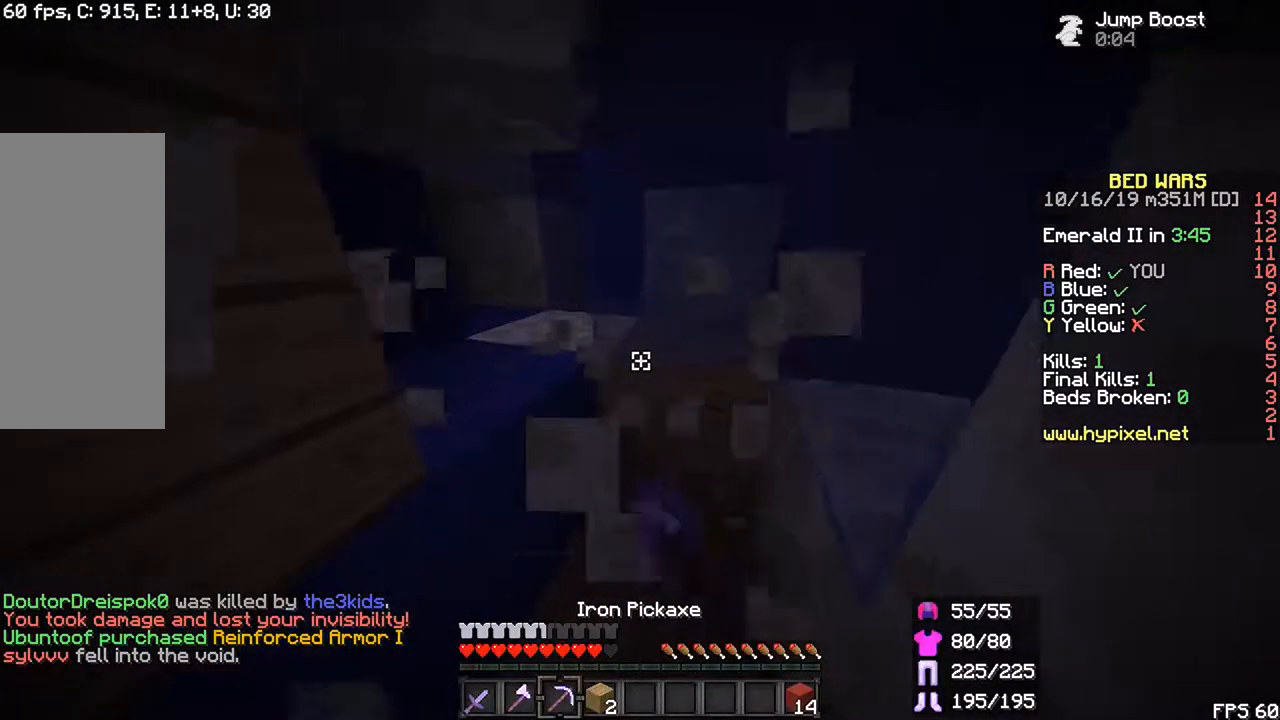
{"keys": ["right", "shift", "up"], "mouse": ["left"], "events": [[50, "up", "down"], [183, "right", "down"]]}
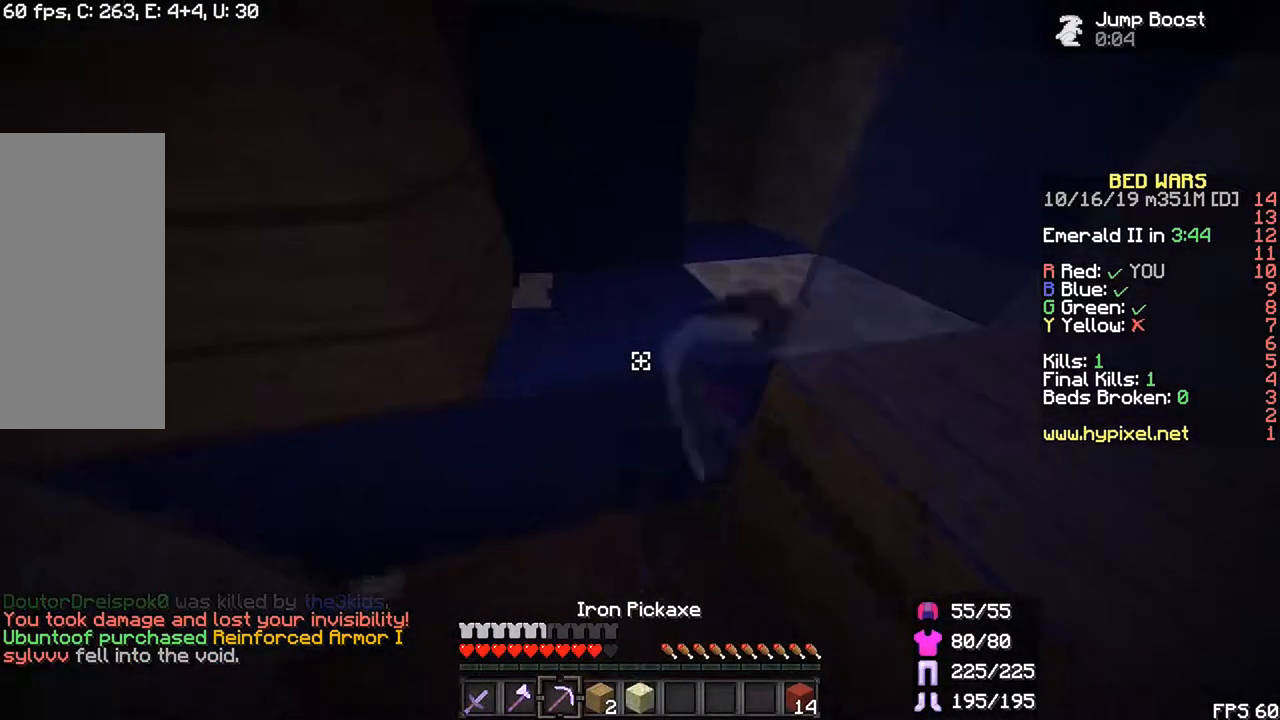
{"keys": ["shift"], "mouse": ["left"], "events": [[17, "right", "up"], [17, "up", "up"], [183, "up", "down"], [483, "up", "up"]]}
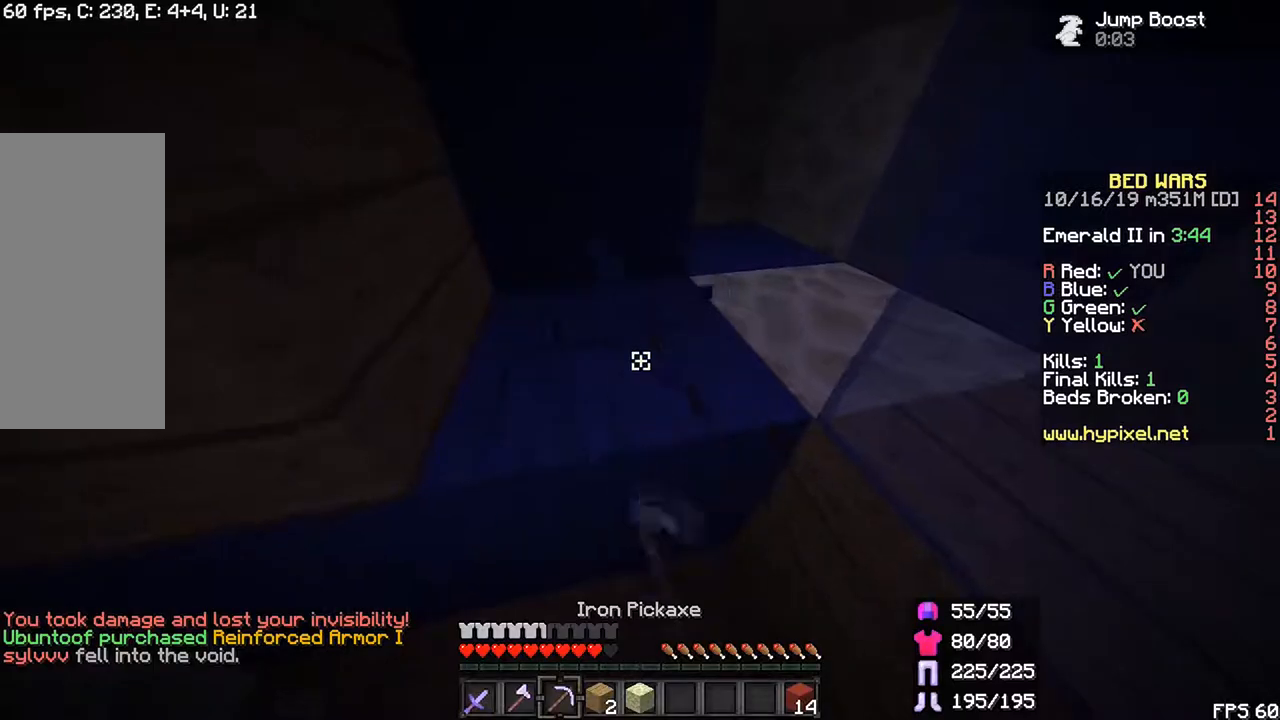
{"keys": ["shift", "up"], "mouse": ["left"], "events": [[283, "up", "down"]]}
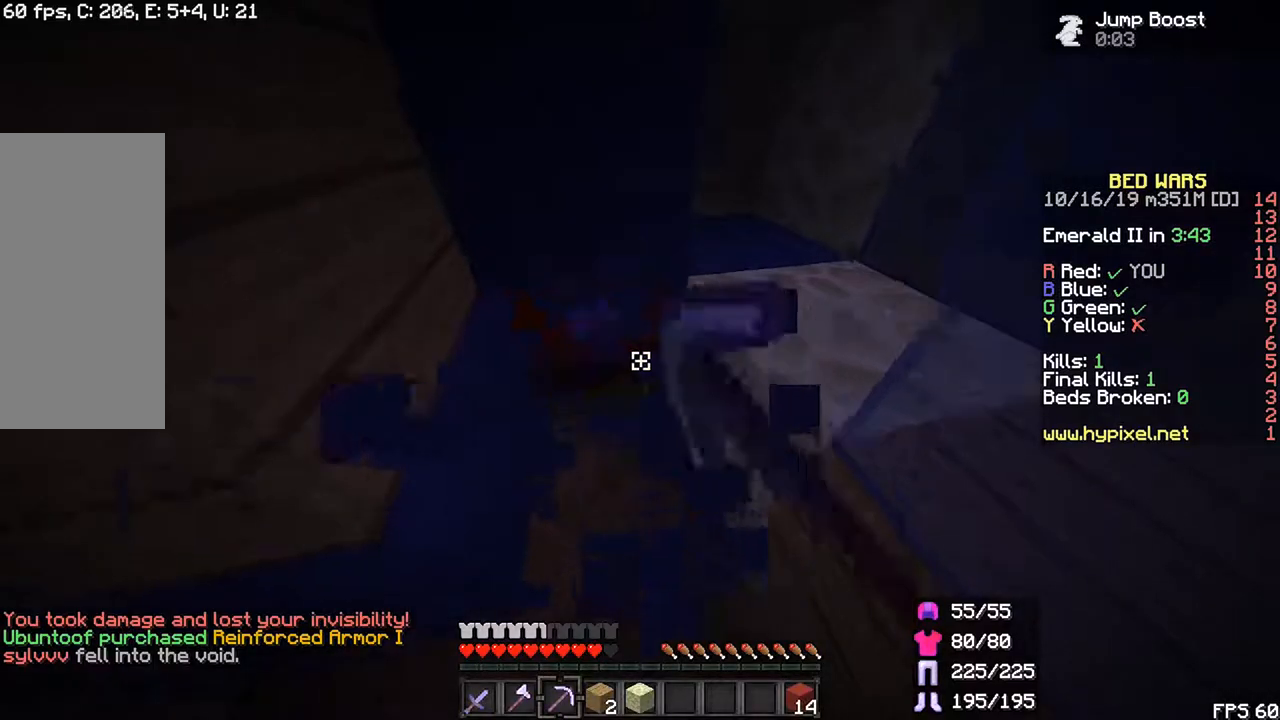
{"keys": ["right", "shift"], "mouse": [], "events": [[250, "right", "down"], [317, "mouse_left", "up"], [417, "up", "up"]]}
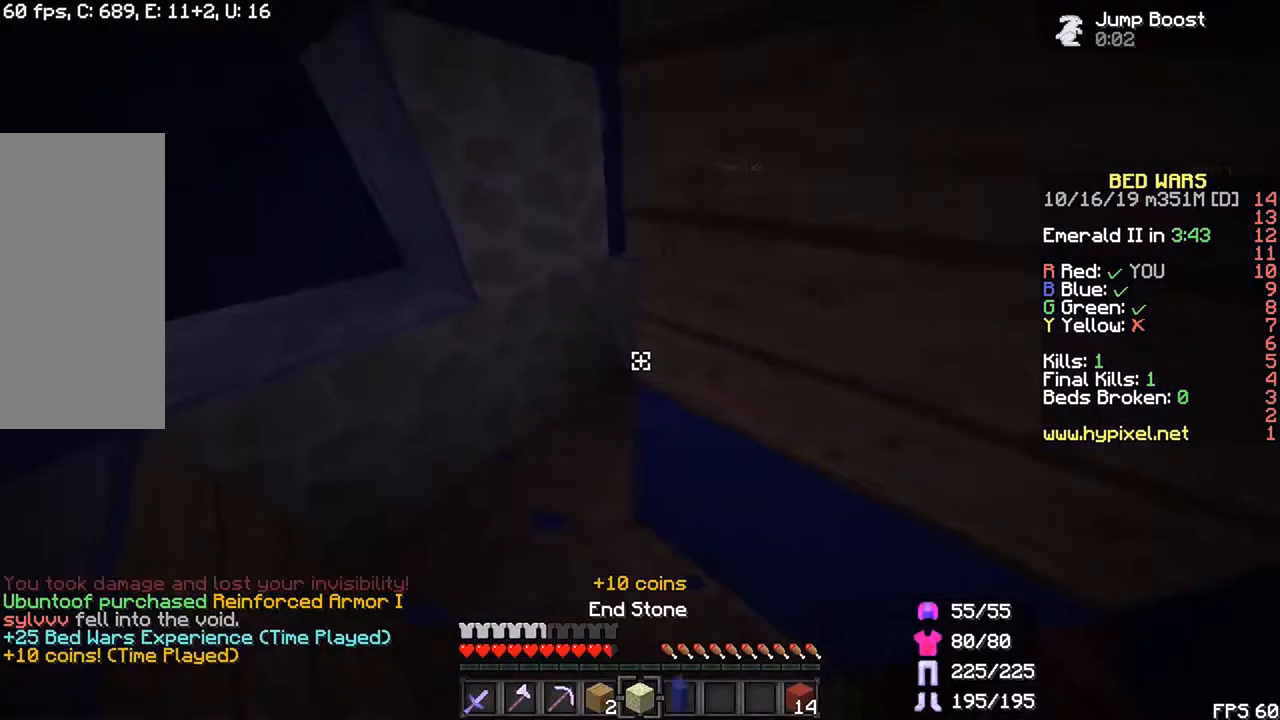
{"keys": ["shift"], "mouse": ["right"], "events": [[50, "down", "down"], [133, "right", "up"], [350, "down", "up"], [400, "mouse_right", "down"]]}
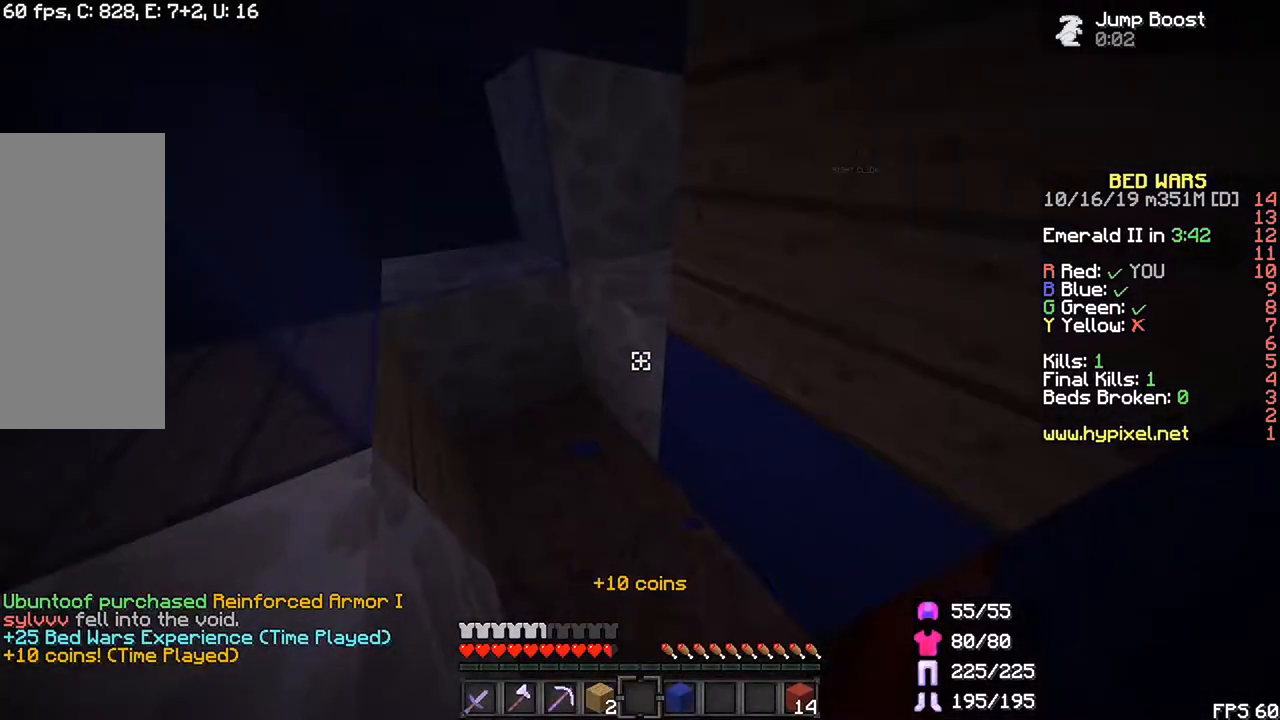
{"keys": ["shift"], "mouse": [], "events": [[33, "mouse_right", "up"], [117, "left", "down"], [167, "mouse_right", "down"], [250, "left", "up"], [367, "mouse_right", "up"]]}
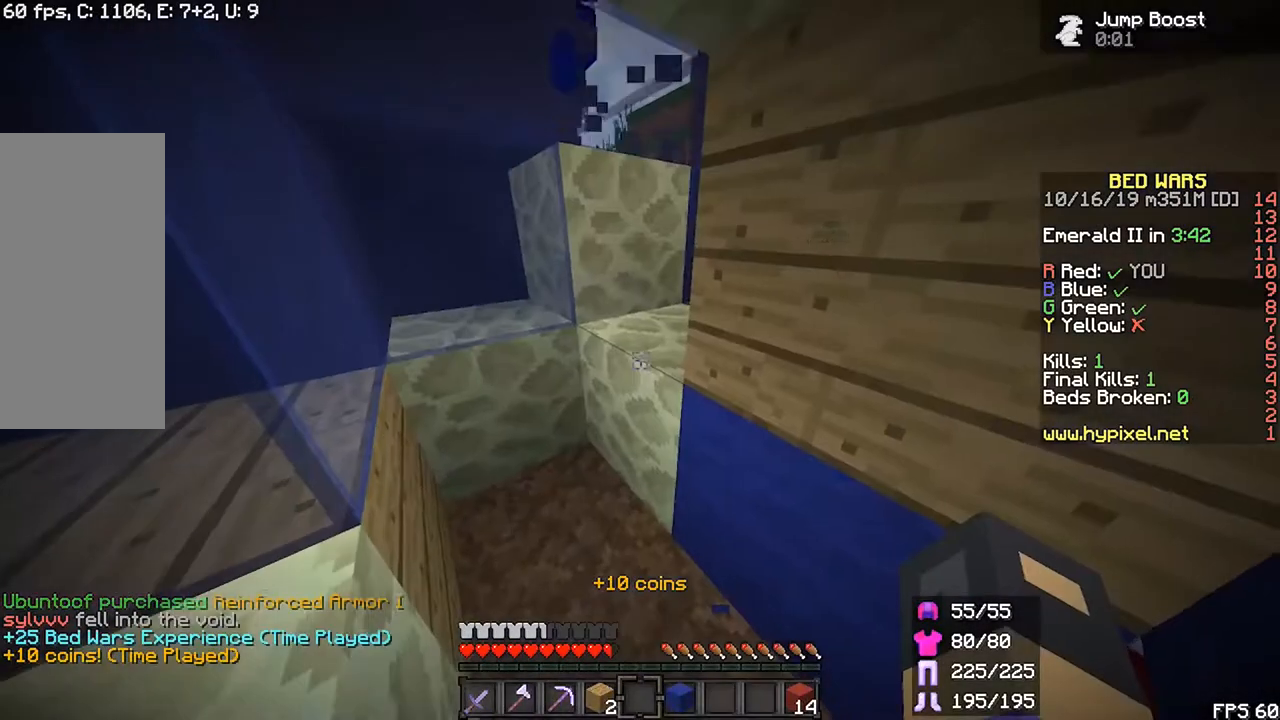
{"keys": ["shift"], "mouse": [], "events": [[300, "mouse_right", "down"], [433, "mouse_right", "up"]]}
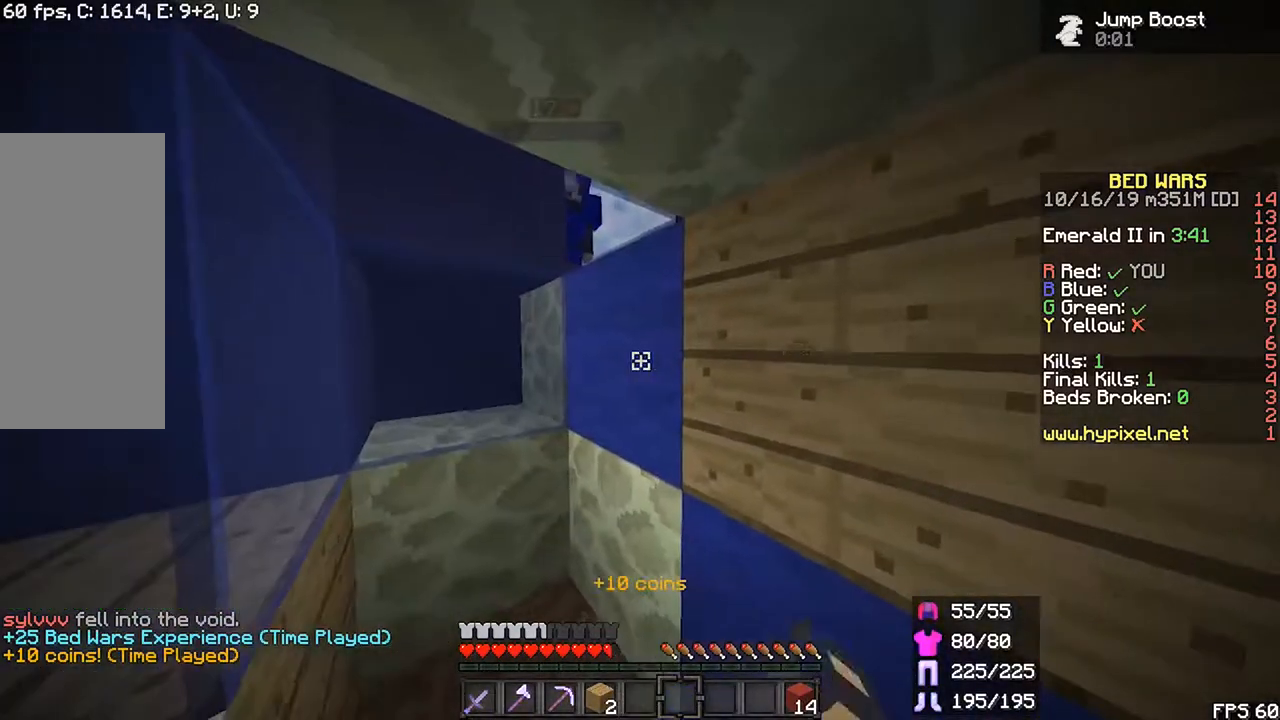
{"keys": ["shift"], "mouse": [], "events": []}
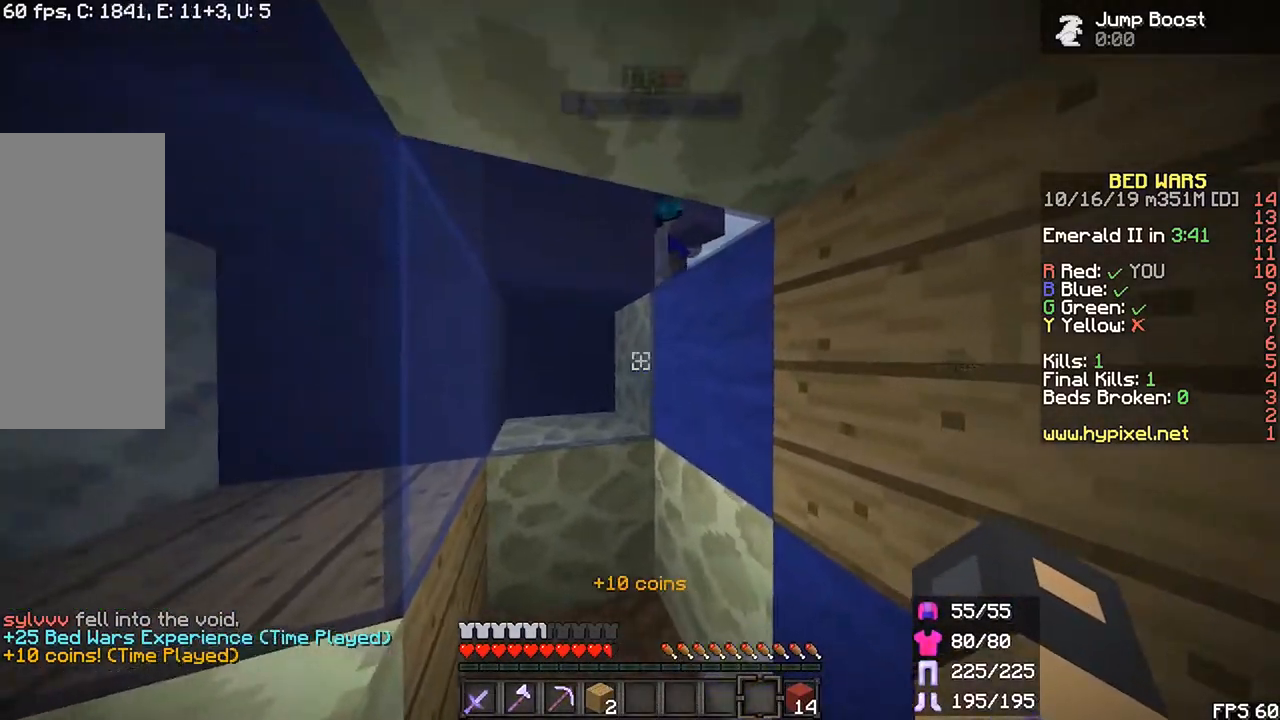
{"keys": ["shift"], "mouse": [], "events": []}
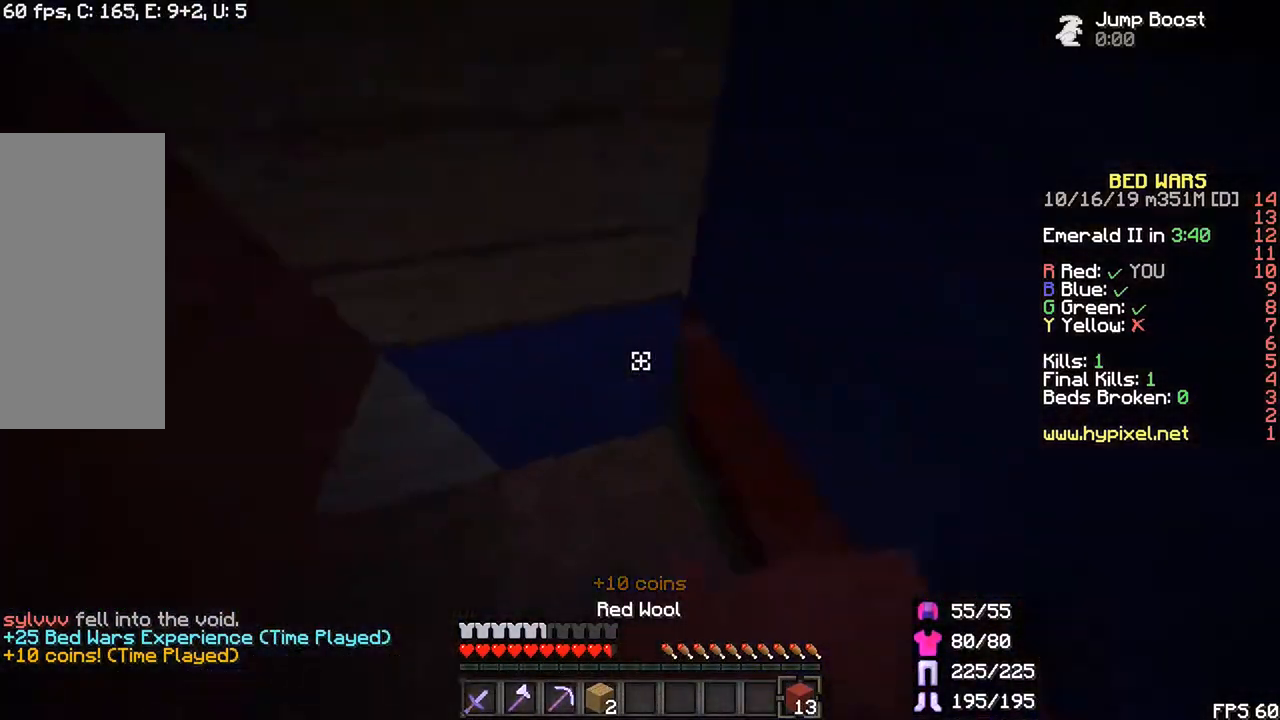
{"keys": ["shift"], "mouse": [], "events": [[167, "left", "down"], [267, "down", "down"], [283, "left", "up"], [383, "down", "up"]]}
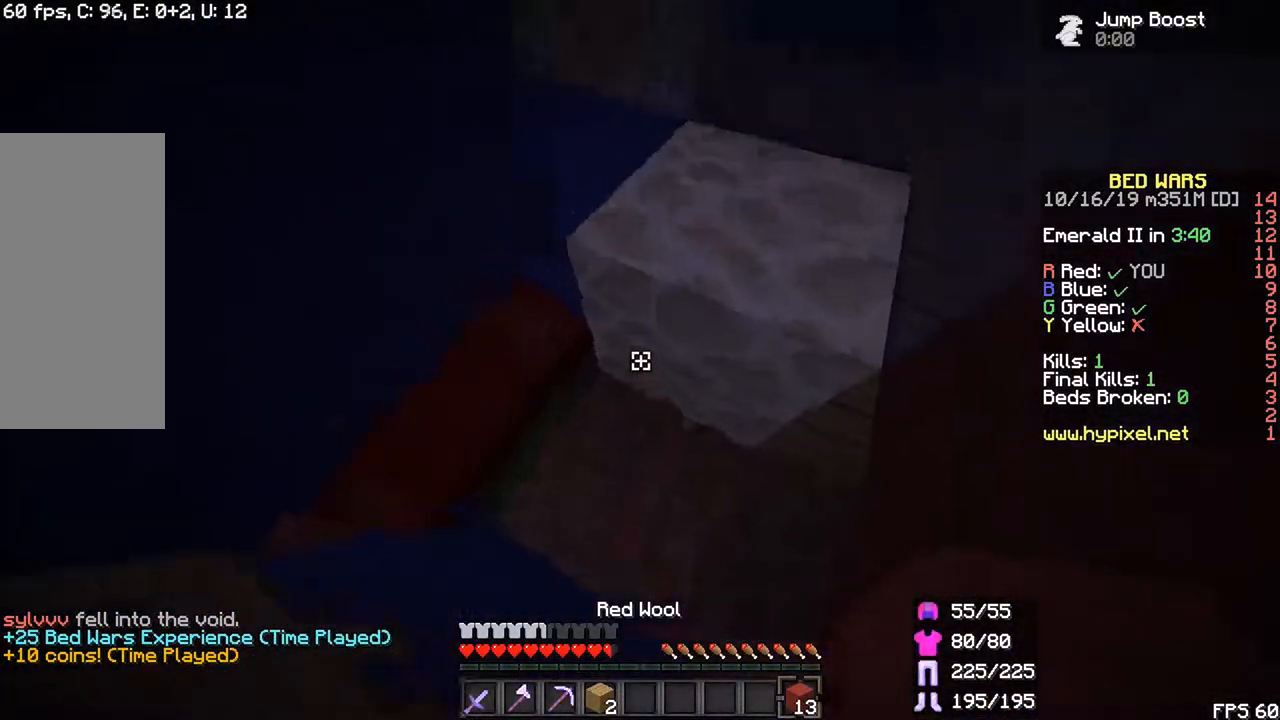
{"keys": ["shift"], "mouse": ["left"], "events": [[67, "mouse_left", "down"]]}
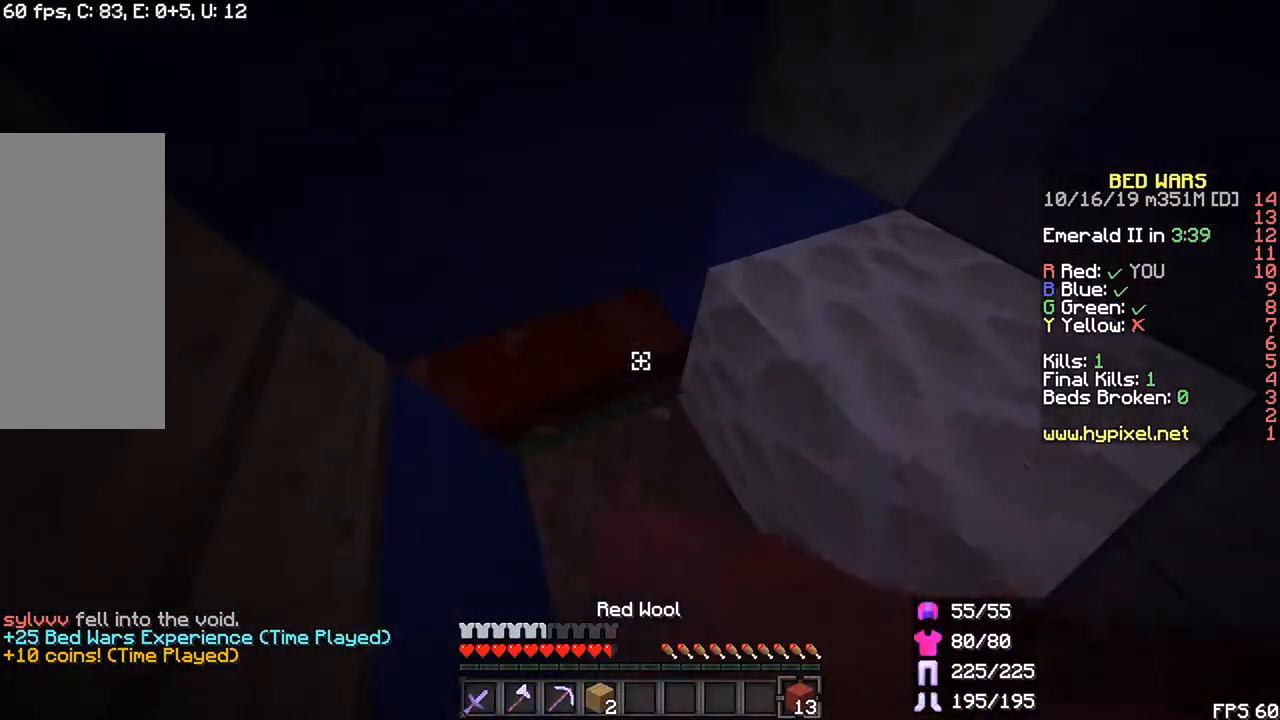
{"keys": ["shift"], "mouse": ["left"], "events": []}
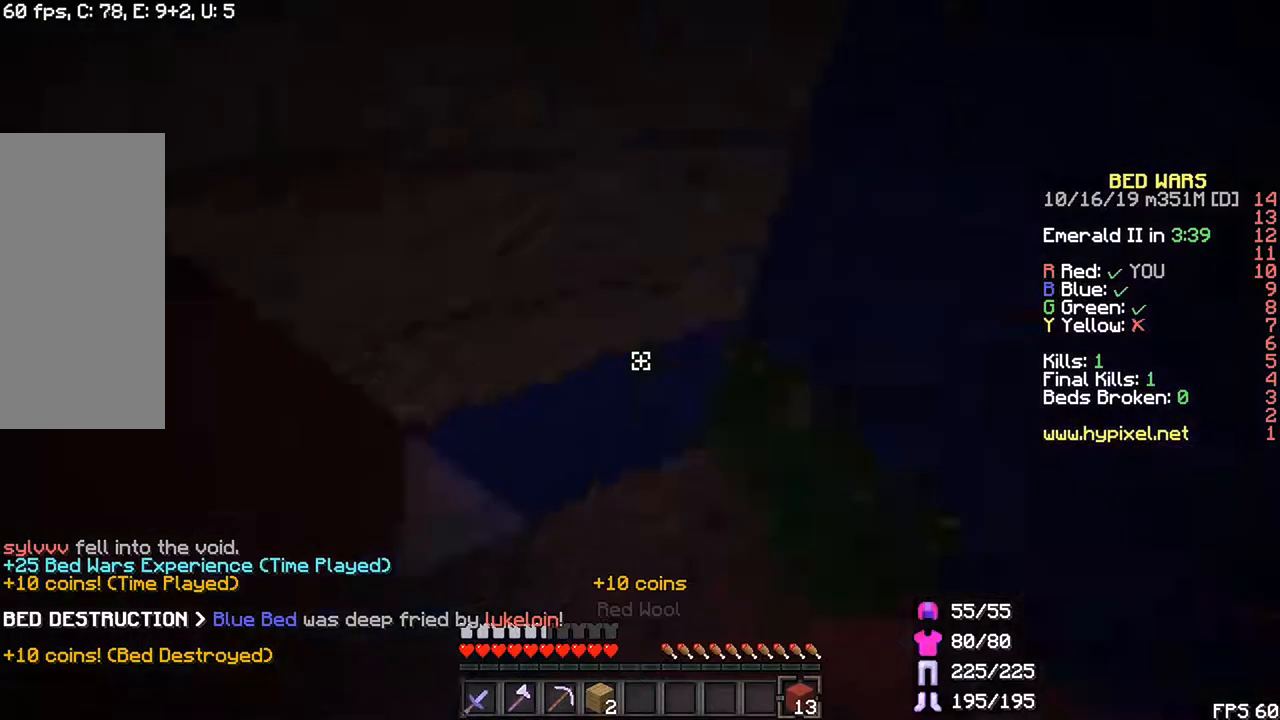
{"keys": ["shift"], "mouse": [], "events": [[67, "mouse_left", "up"], [83, "right", "down"], [200, "down", "down"], [267, "down", "up"], [300, "right", "up"]]}
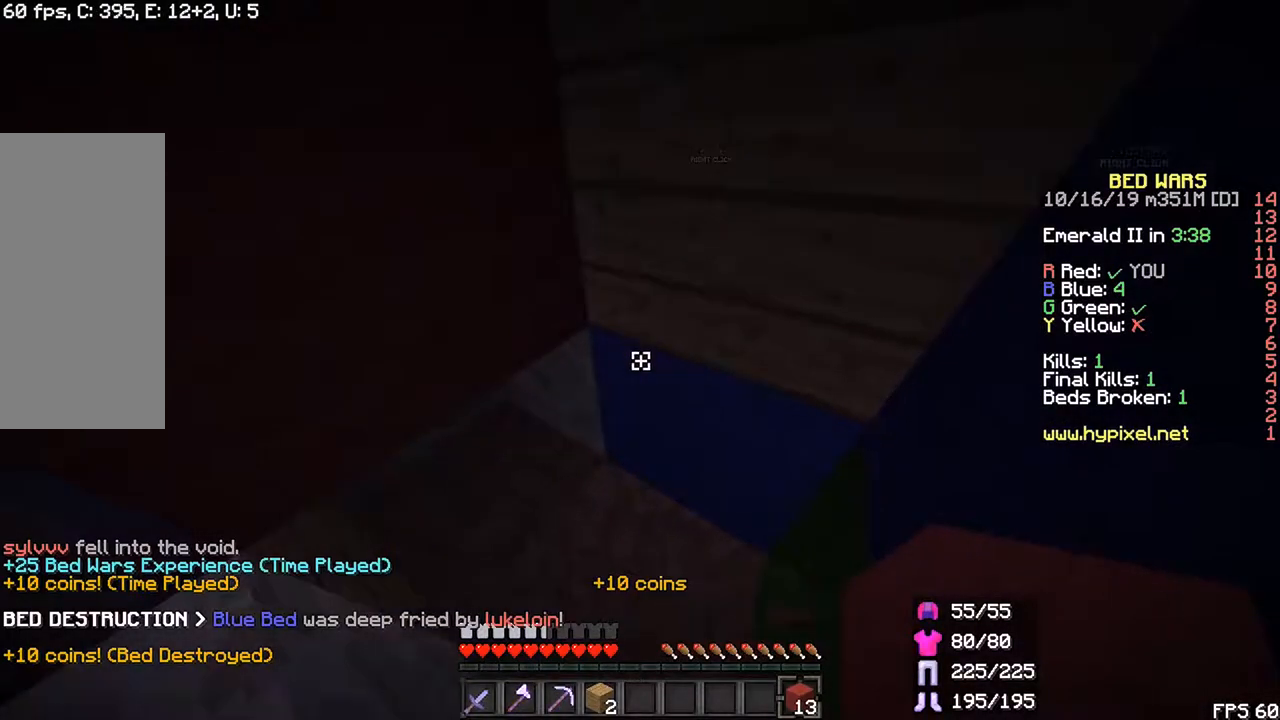
{"keys": ["shift"], "mouse": [], "events": []}